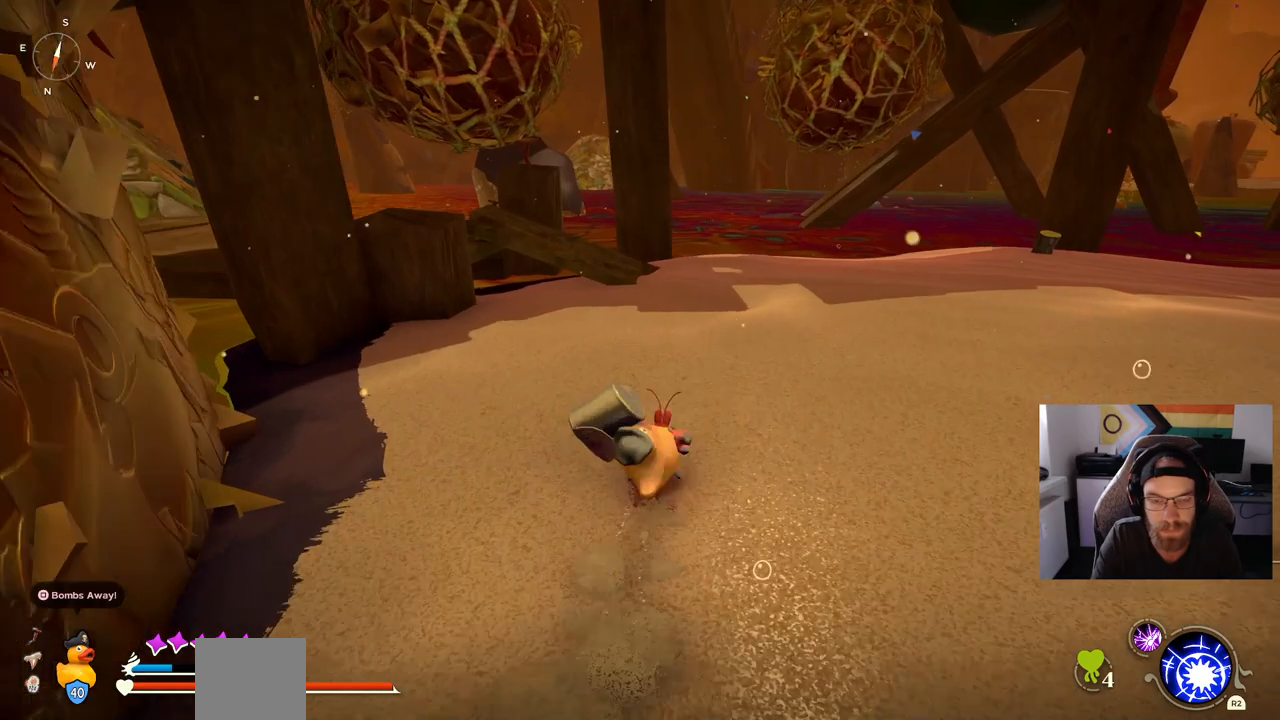
Gameplay with a controller (PlayStation layout); each line is a JSON object with the inputs held at the frame after it. "events" lists button and stick changes between this image and that frame as [ms after this image, input, new state], when the widget could be followed in between. Not read: L1 R1.
{"buttons": [], "left_stick": "center", "right_stick": "center", "events": [[183, "left_stick", "center"]]}
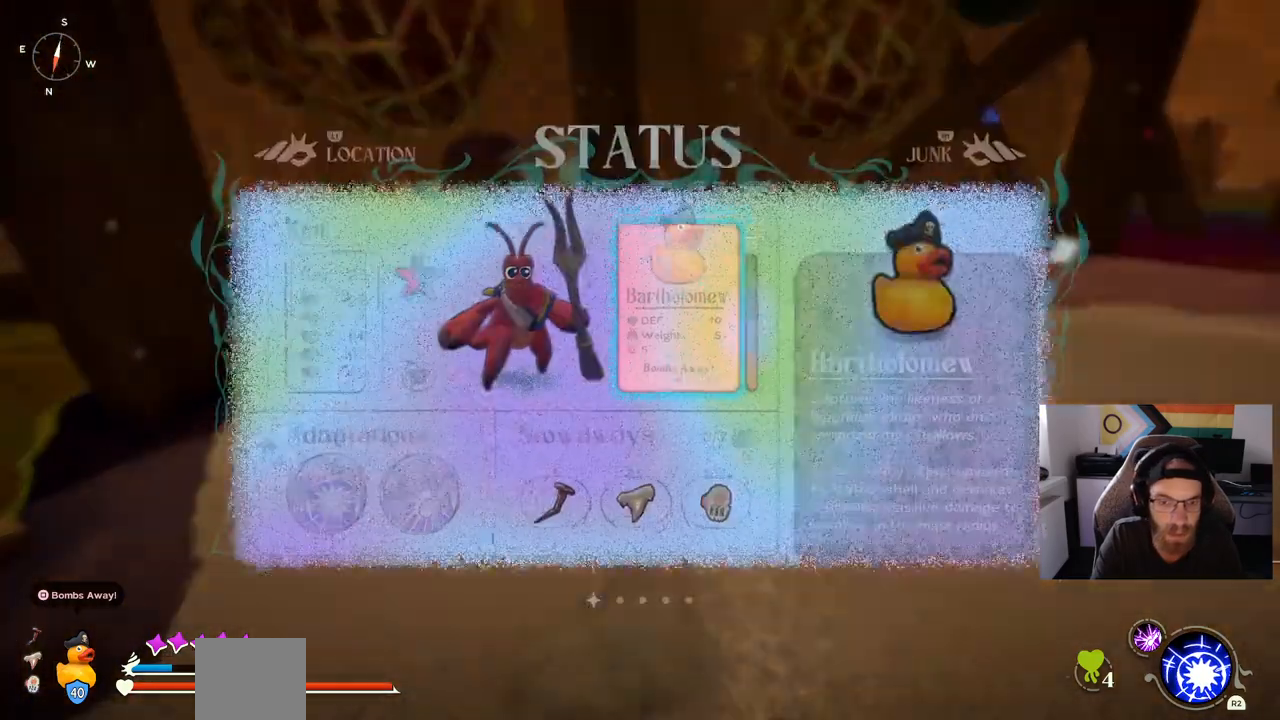
{"buttons": [], "left_stick": "center", "right_stick": "center", "events": []}
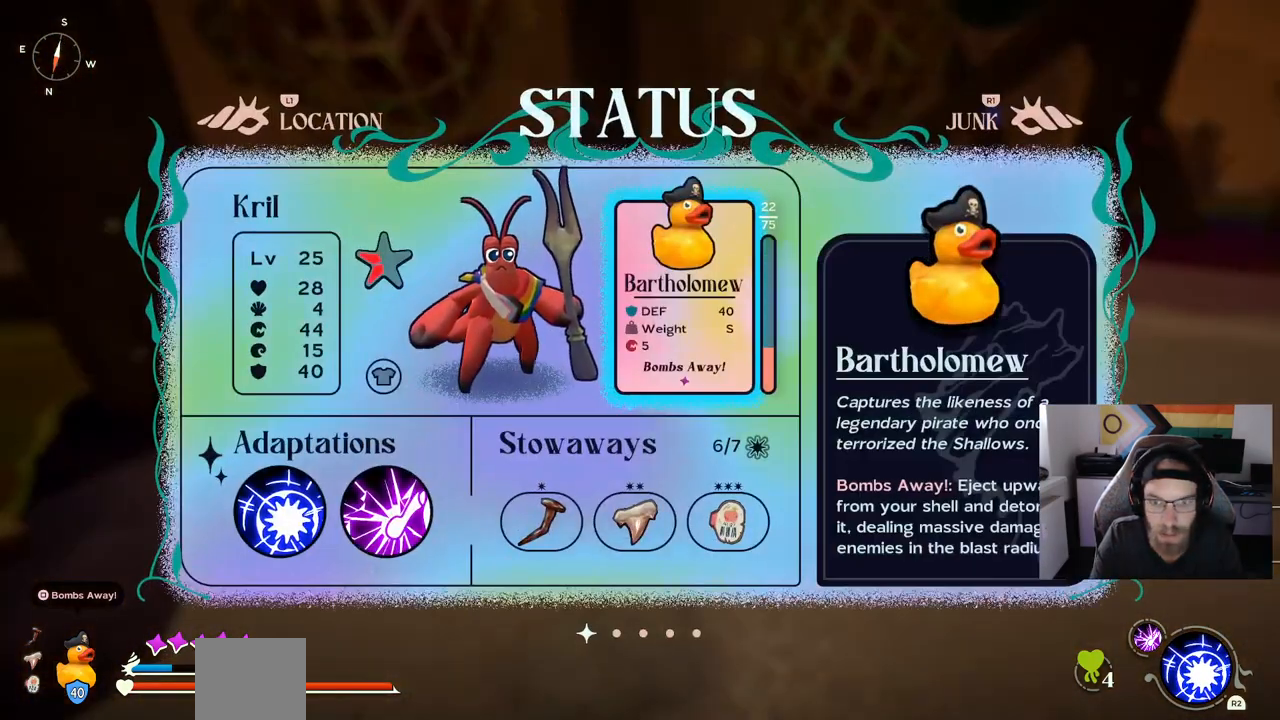
{"buttons": [], "left_stick": "center", "right_stick": "center", "events": [[67, "DPAD_DOWN", "down"], [183, "DPAD_DOWN", "up"], [367, "DPAD_RIGHT", "down"], [417, "DPAD_RIGHT", "up"]]}
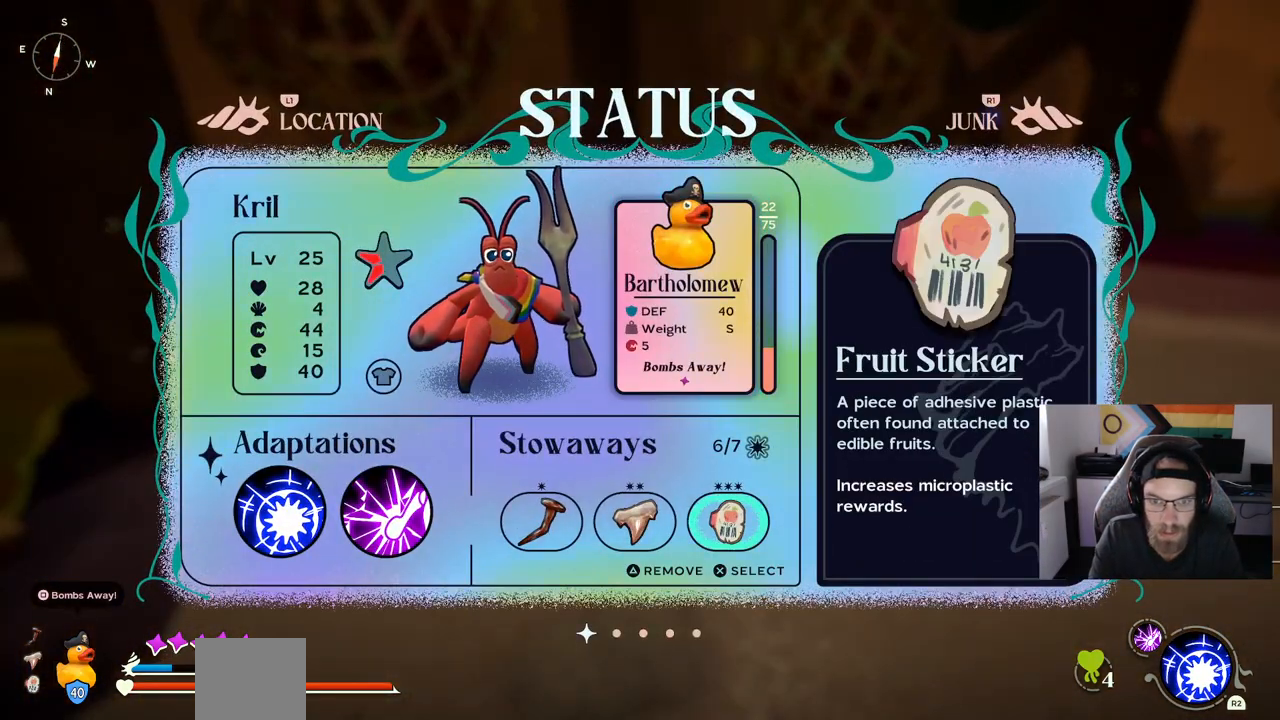
{"buttons": [], "left_stick": "center", "right_stick": "center", "events": [[67, "DPAD_LEFT", "down"], [183, "DPAD_LEFT", "up"], [267, "DPAD_LEFT", "down"], [500, "DPAD_LEFT", "up"]]}
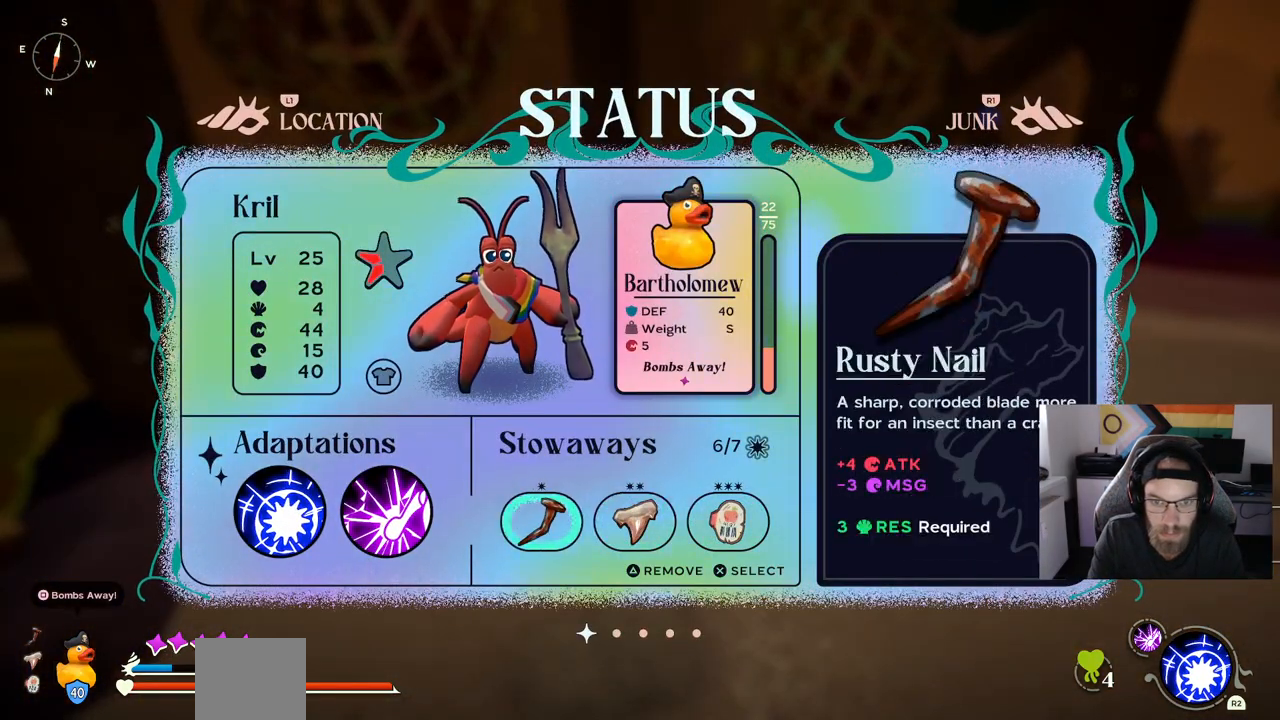
{"buttons": [], "left_stick": "center", "right_stick": "center", "events": [[17, "DPAD_RIGHT", "down"], [150, "DPAD_RIGHT", "up"]]}
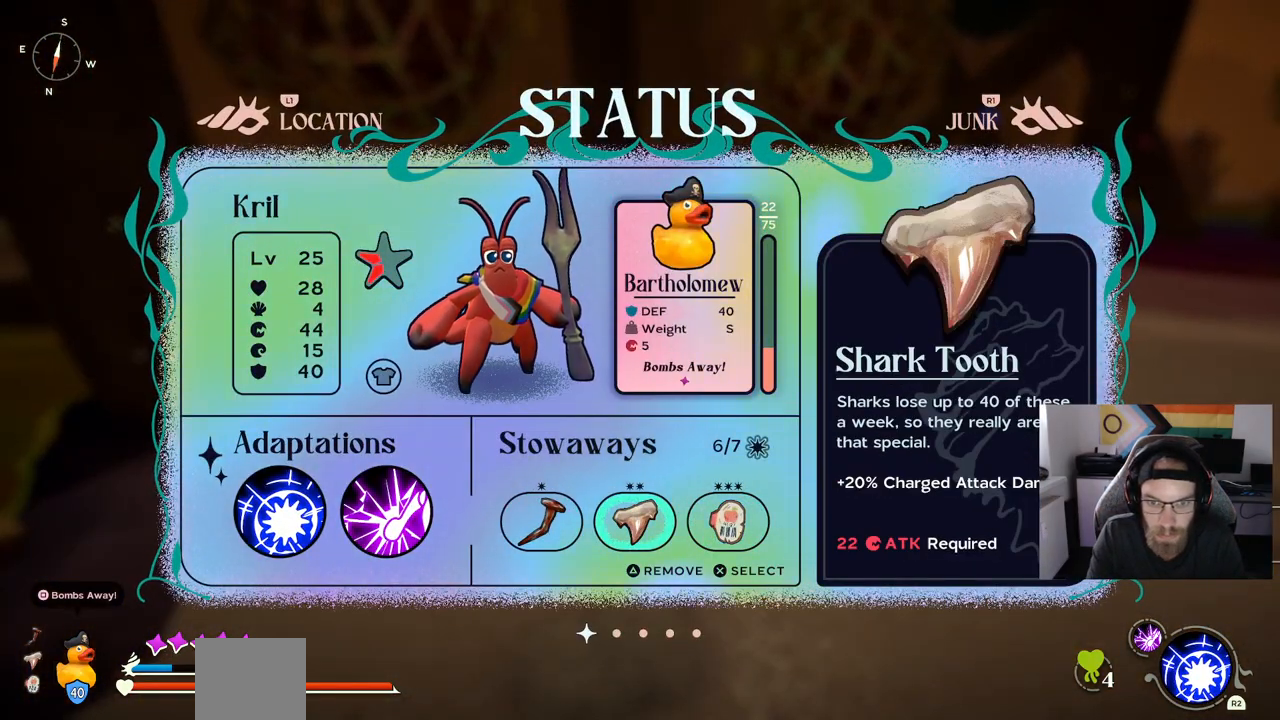
{"buttons": [], "left_stick": "center", "right_stick": "center", "events": [[133, "CROSS", "down"], [233, "CROSS", "up"]]}
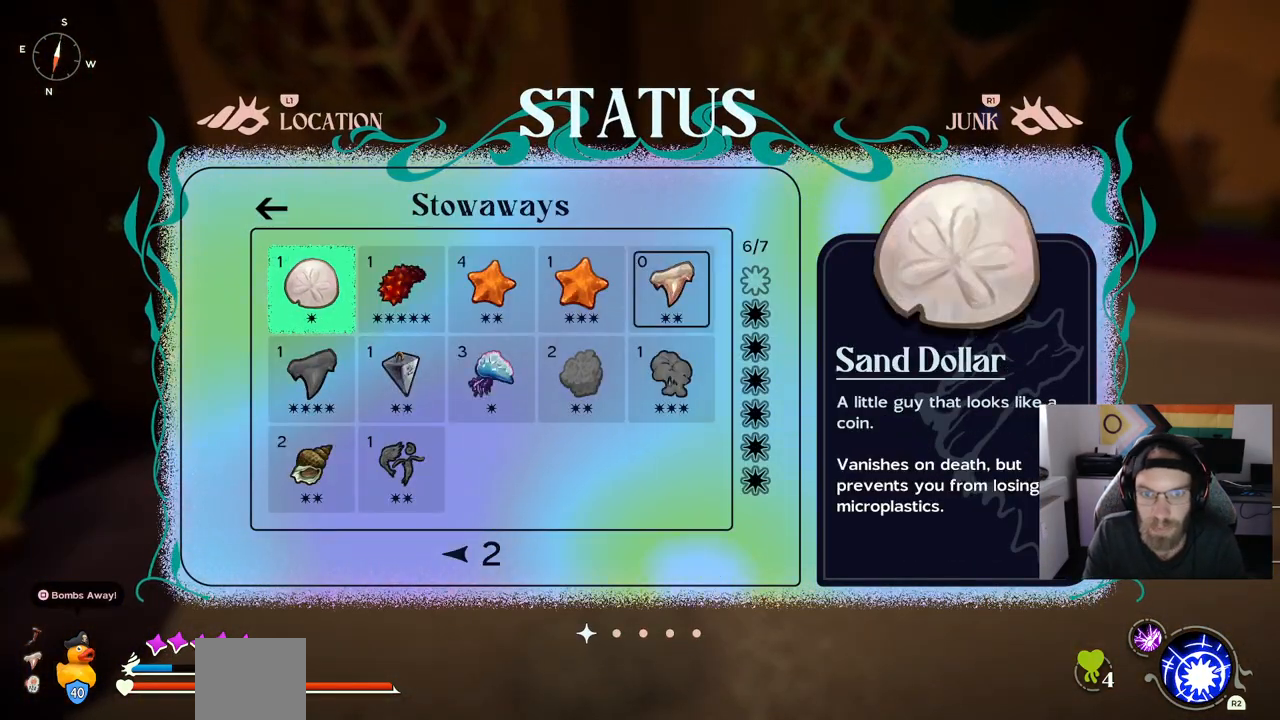
{"buttons": [], "left_stick": "center", "right_stick": "center", "events": []}
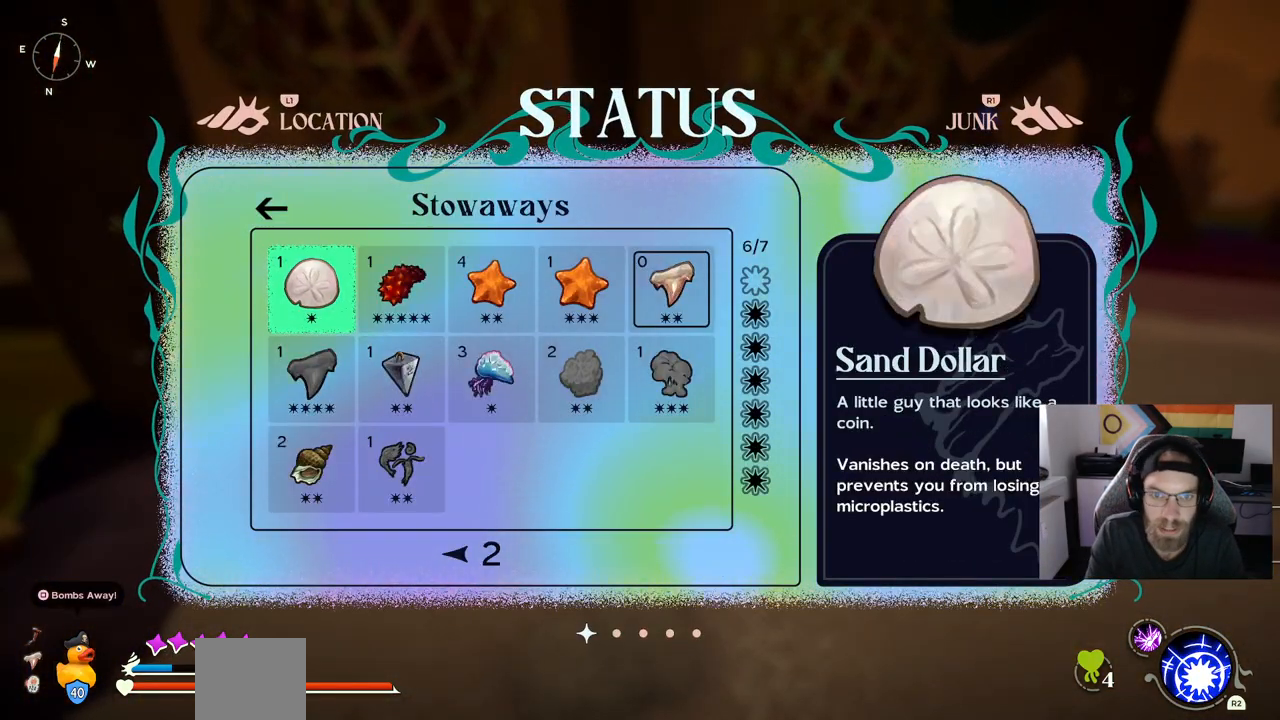
{"buttons": ["DPAD_DOWN"], "left_stick": "center", "right_stick": "center", "events": [[67, "DPAD_RIGHT", "down"], [233, "DPAD_RIGHT", "up"], [467, "DPAD_DOWN", "down"]]}
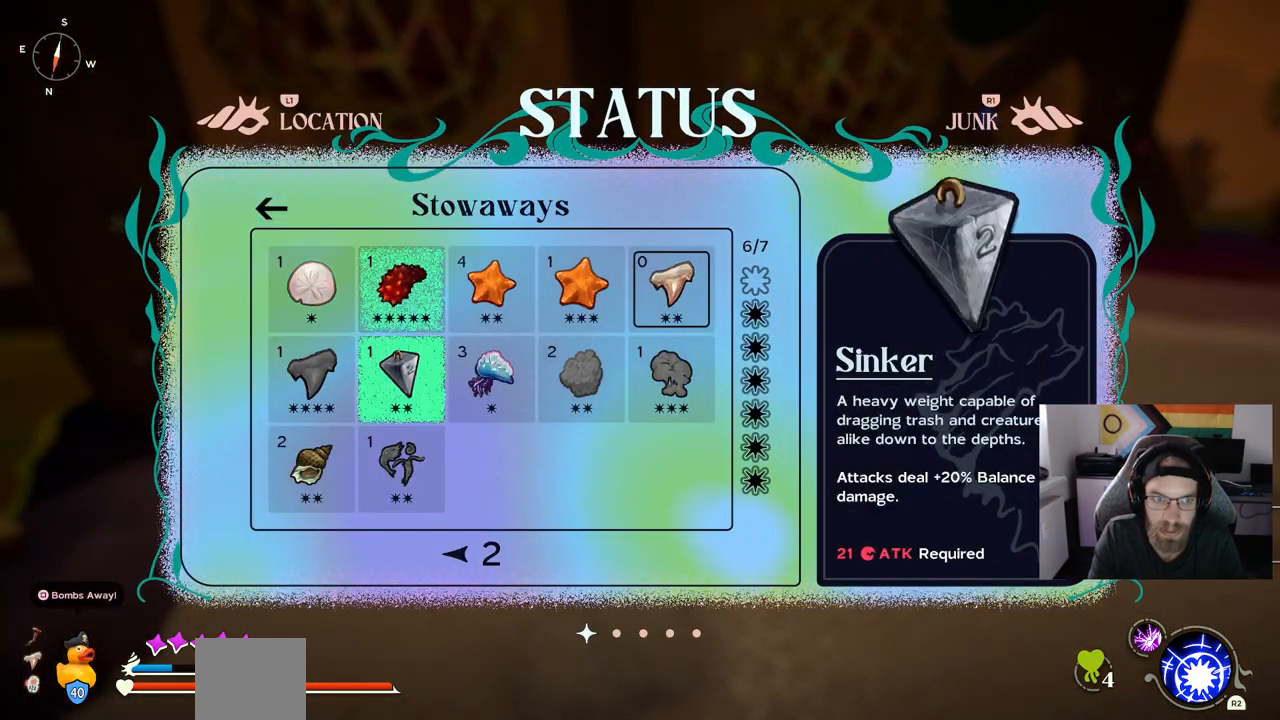
{"buttons": [], "left_stick": "center", "right_stick": "center", "events": [[17, "DPAD_DOWN", "up"], [133, "DPAD_LEFT", "down"], [300, "DPAD_LEFT", "up"]]}
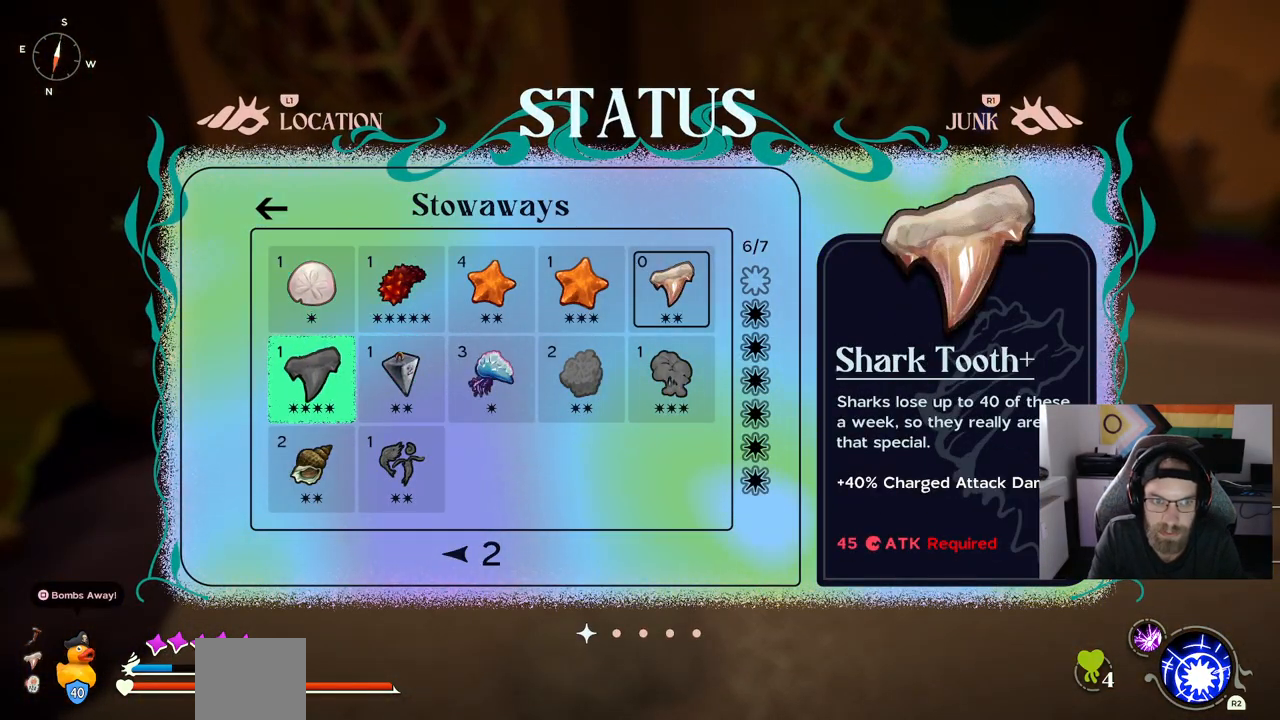
{"buttons": [], "left_stick": "center", "right_stick": "center", "events": []}
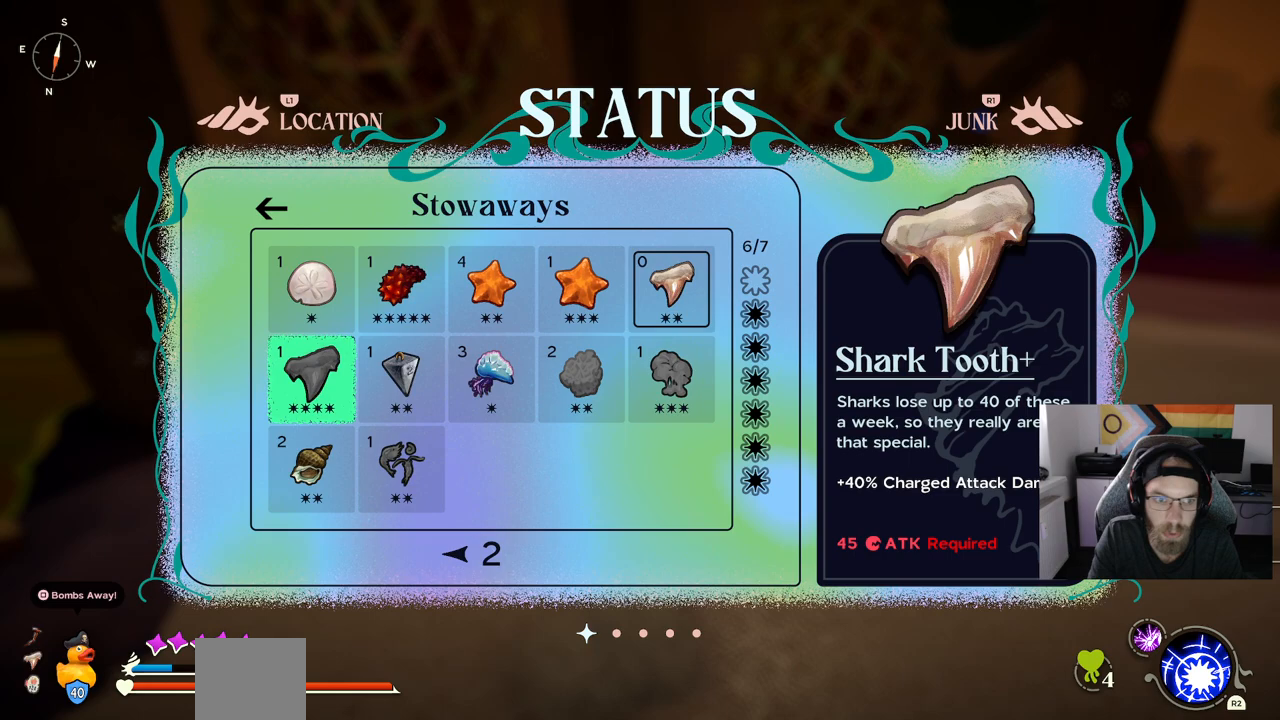
{"buttons": [], "left_stick": "center", "right_stick": "center", "events": []}
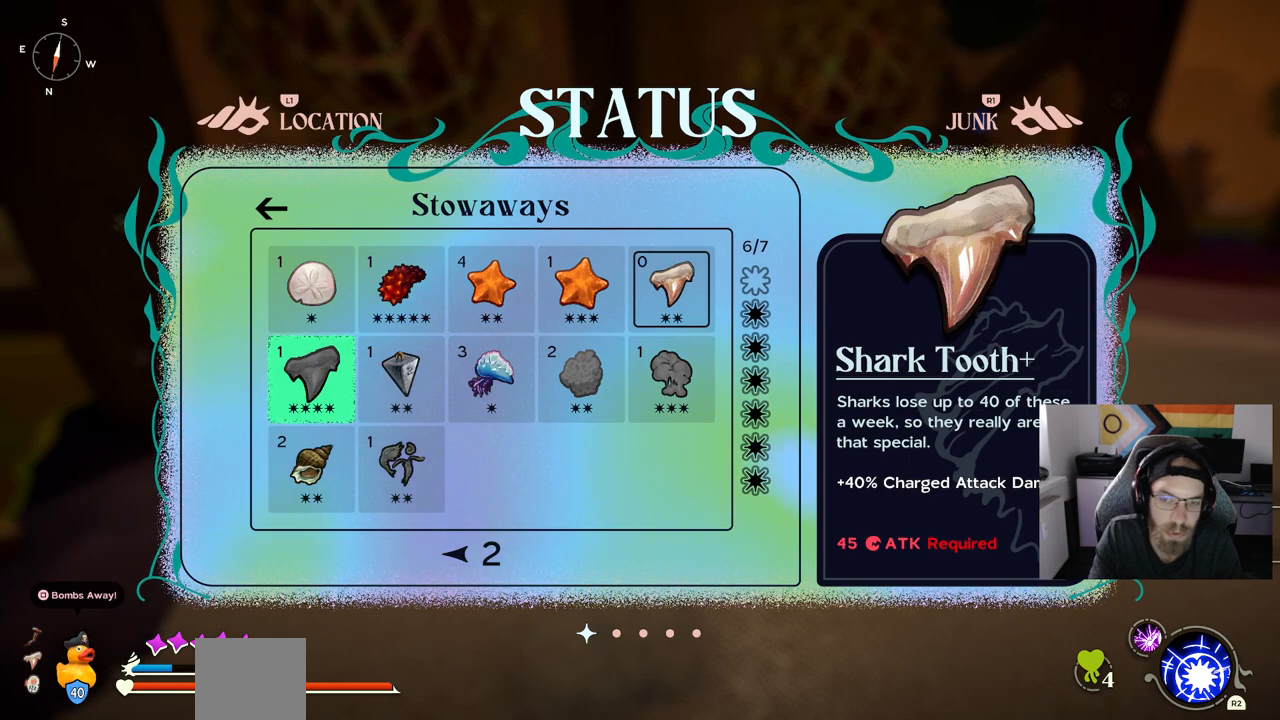
{"buttons": [], "left_stick": "center", "right_stick": "center", "events": []}
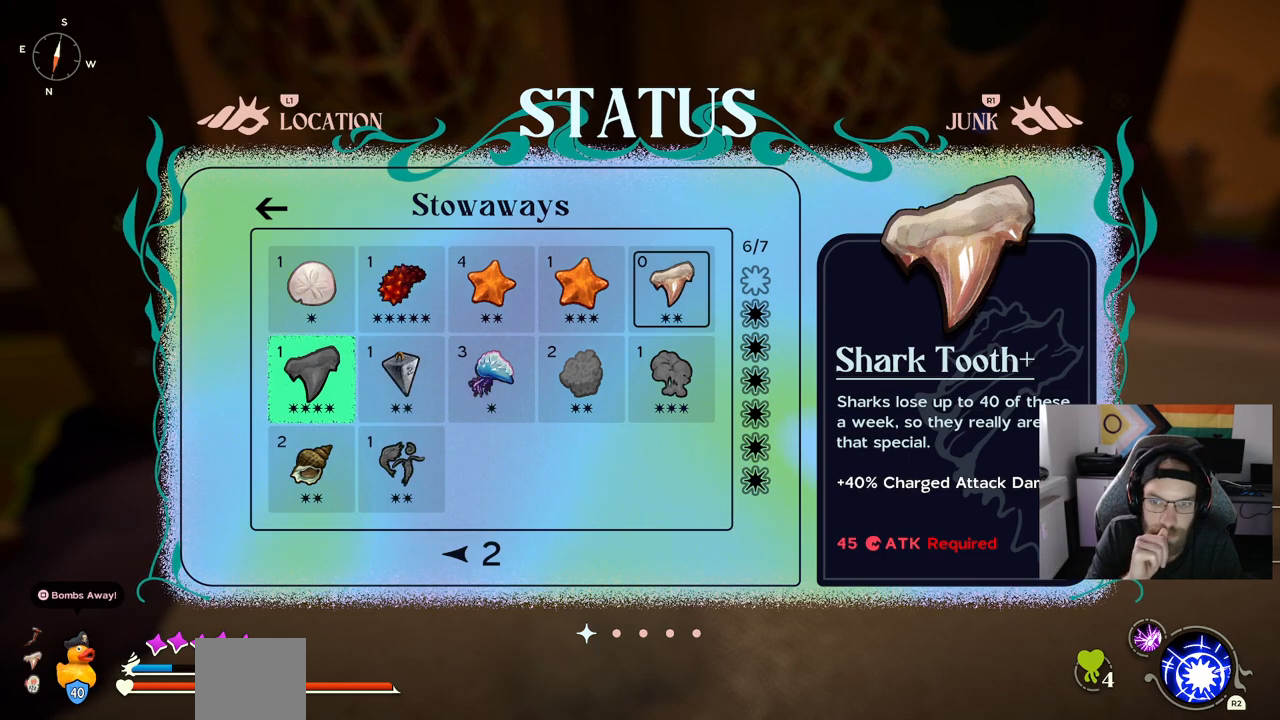
{"buttons": [], "left_stick": "center", "right_stick": "center", "events": []}
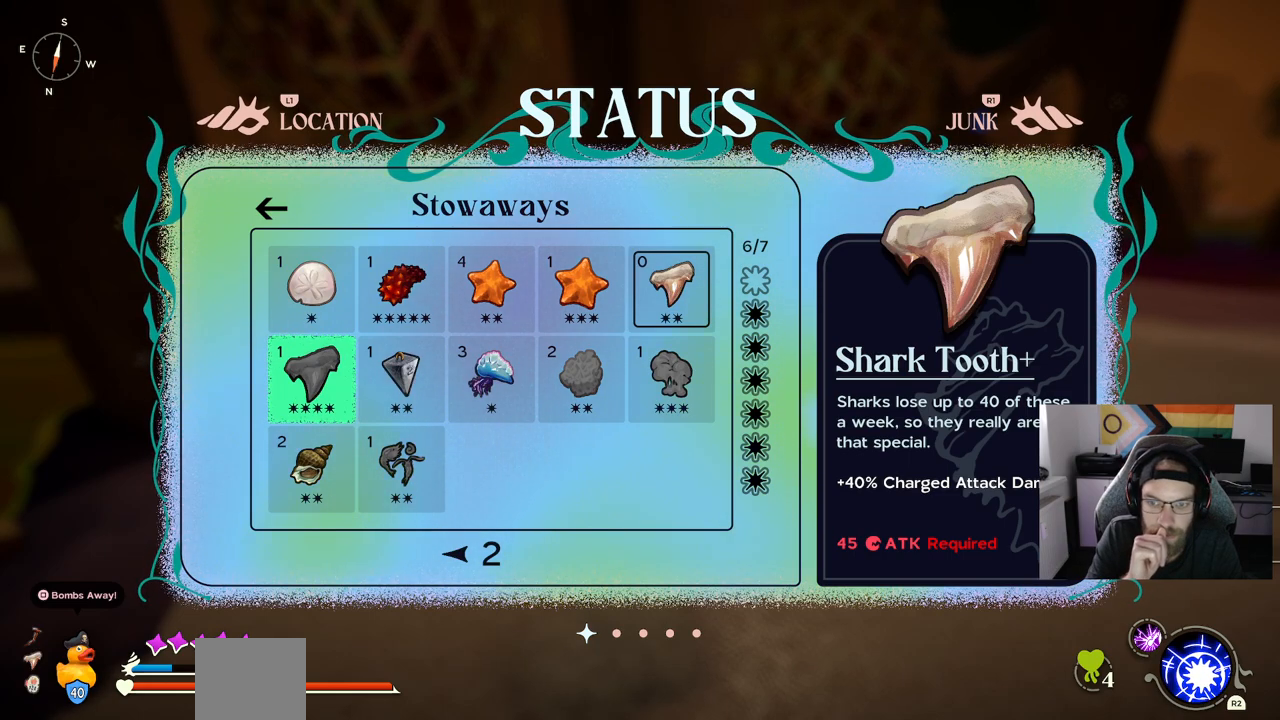
{"buttons": [], "left_stick": "center", "right_stick": "center", "events": []}
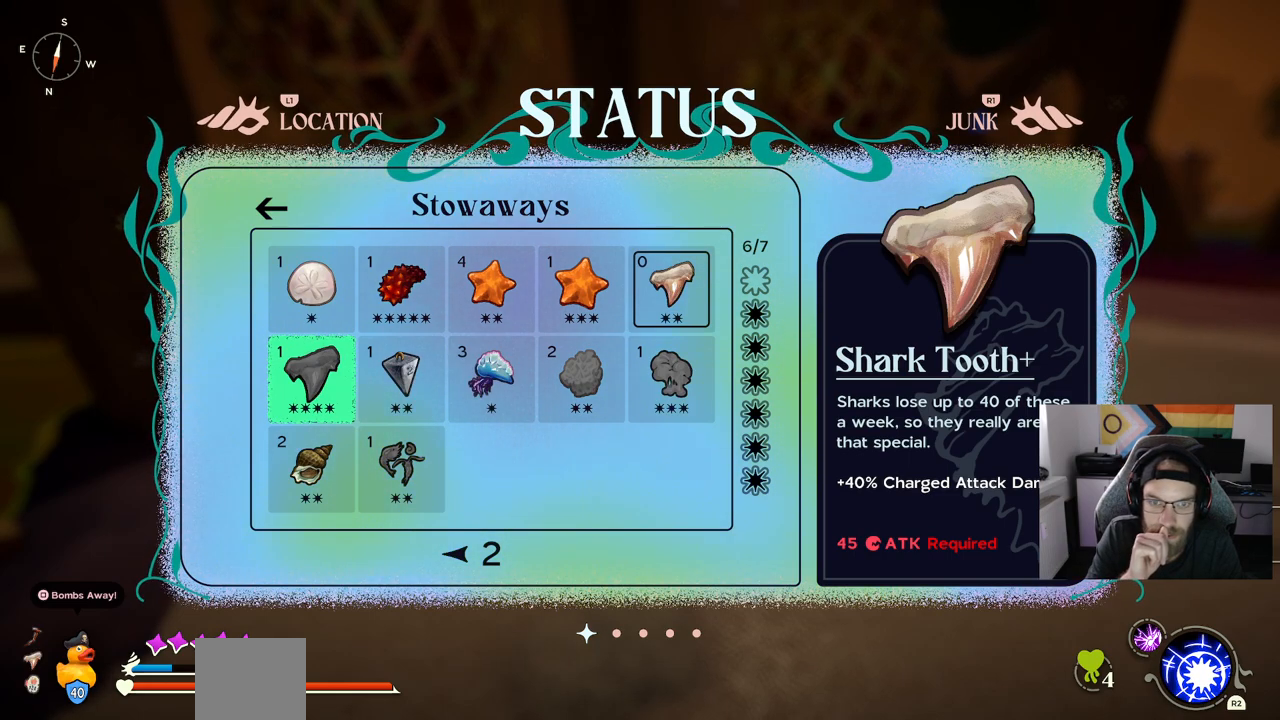
{"buttons": [], "left_stick": "center", "right_stick": "center", "events": []}
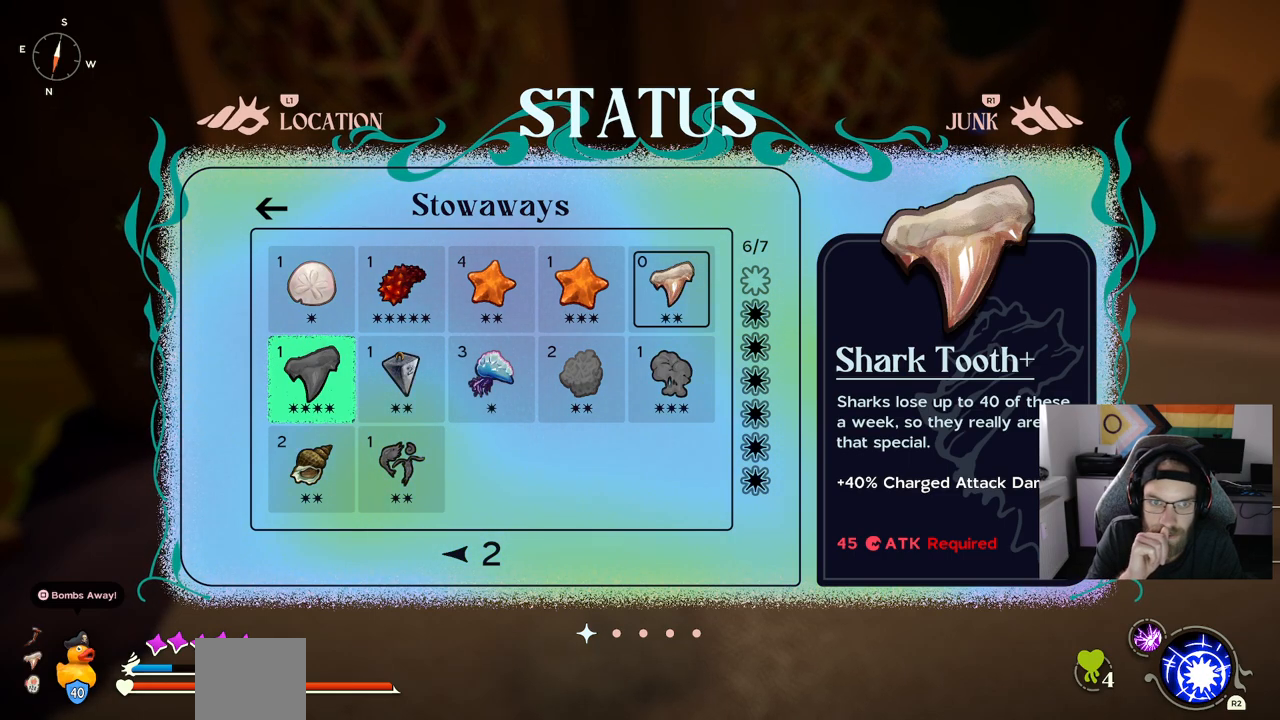
{"buttons": [], "left_stick": "center", "right_stick": "center", "events": []}